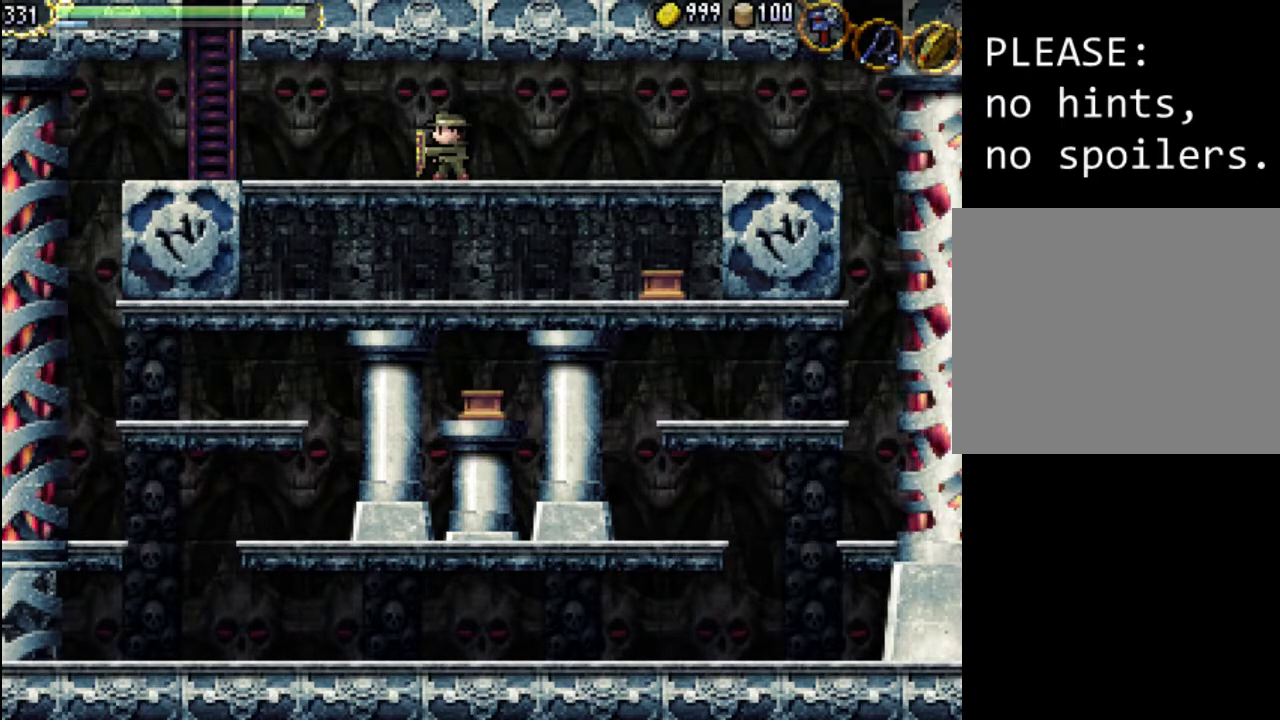
Gameplay with a controller (Xbox layout); each line is a JSON object with the inputs held at the frame after it. "events" lists button and stick changes between this image and that frame as [ms after this image, input, new state], when the widget could be followed in between. Not read: L3 R3 left_stick right_stick.
{"buttons": [], "events": [[200, "START", "down"], [367, "START", "up"]]}
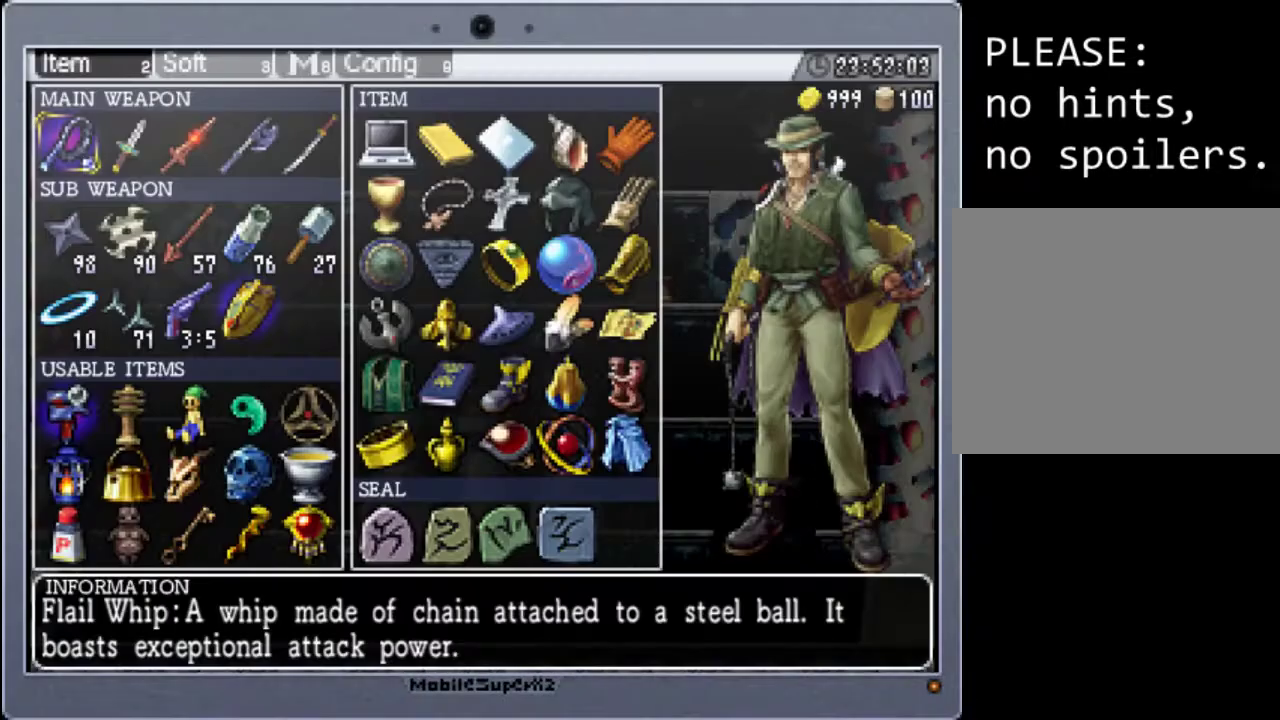
{"buttons": [], "events": []}
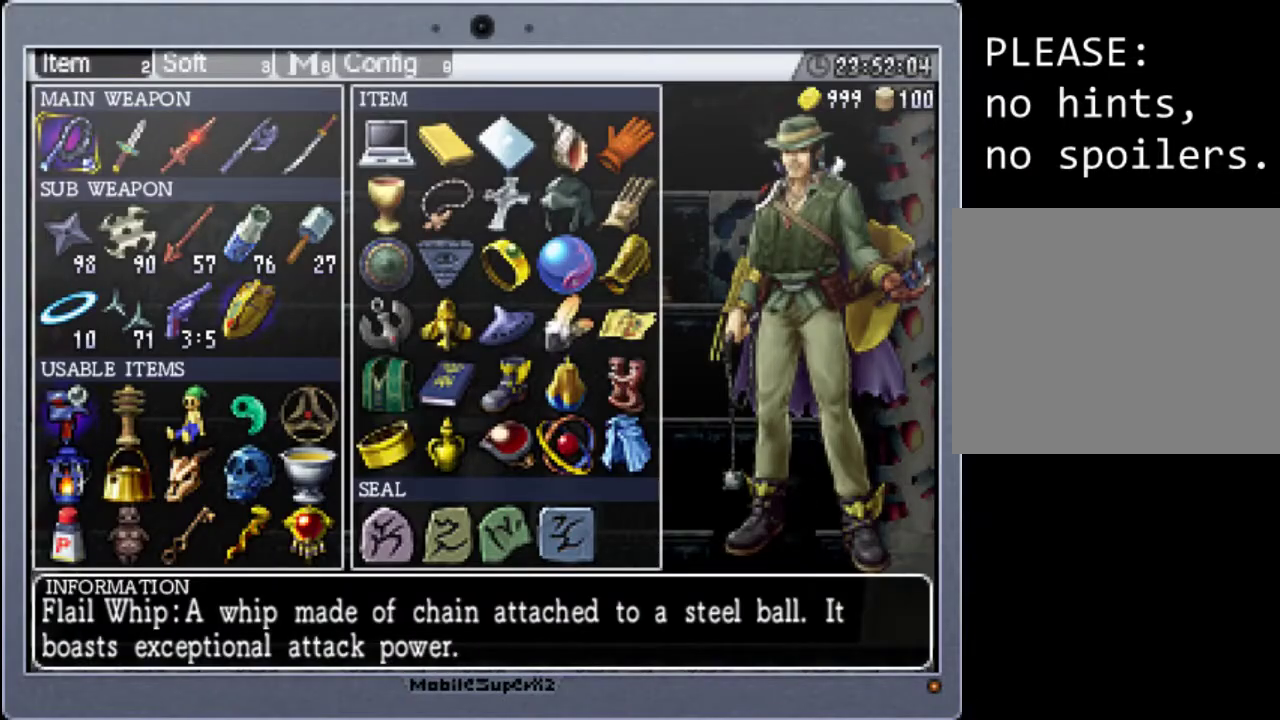
{"buttons": [], "events": []}
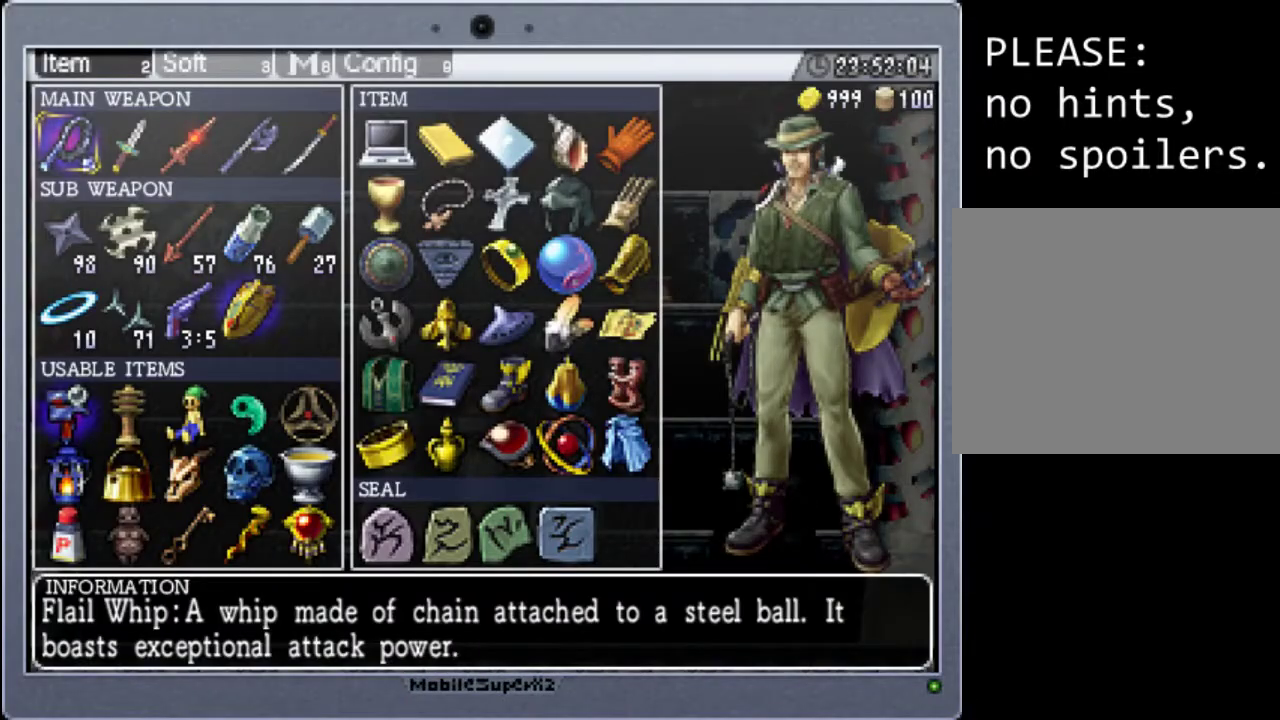
{"buttons": [], "events": []}
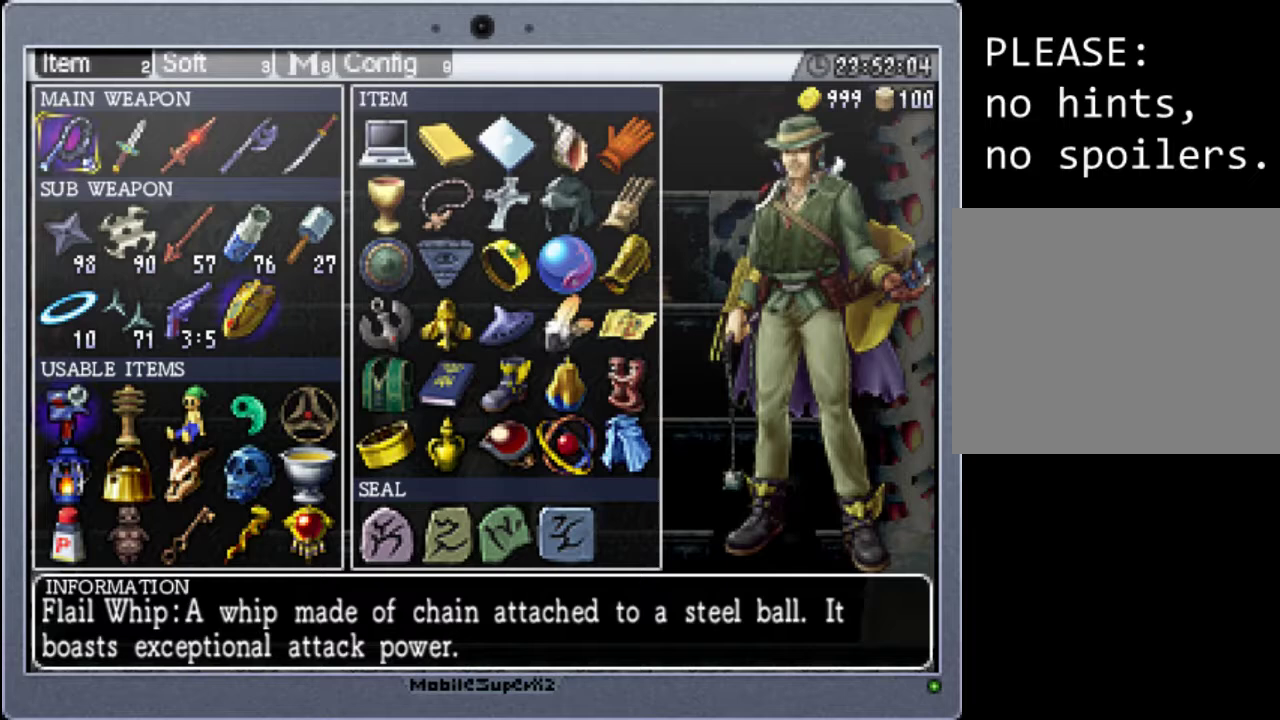
{"buttons": [], "events": []}
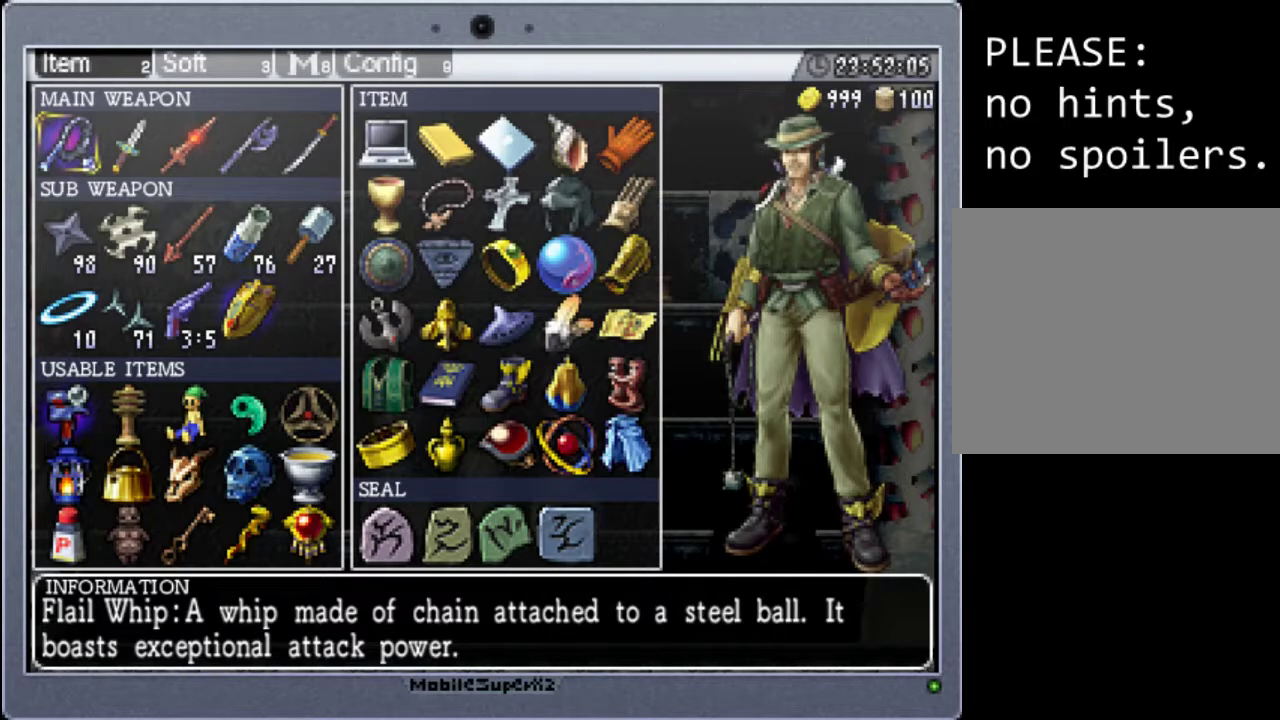
{"buttons": [], "events": []}
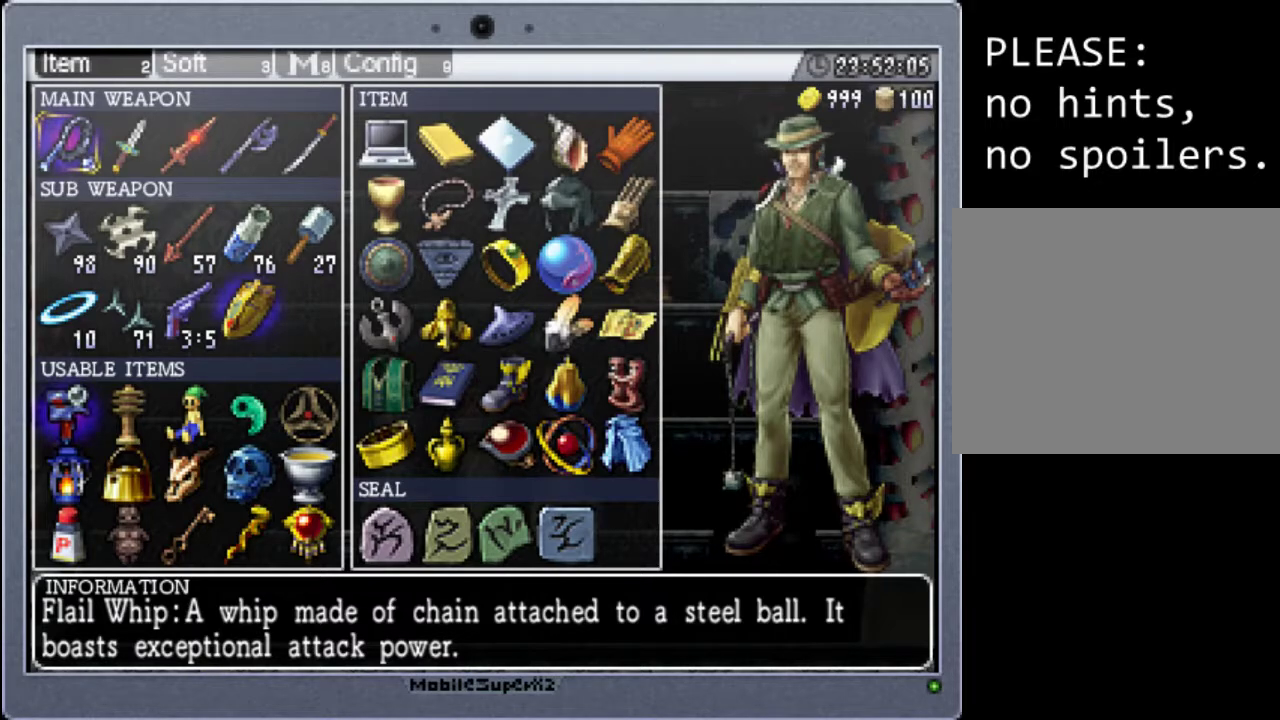
{"buttons": [], "events": []}
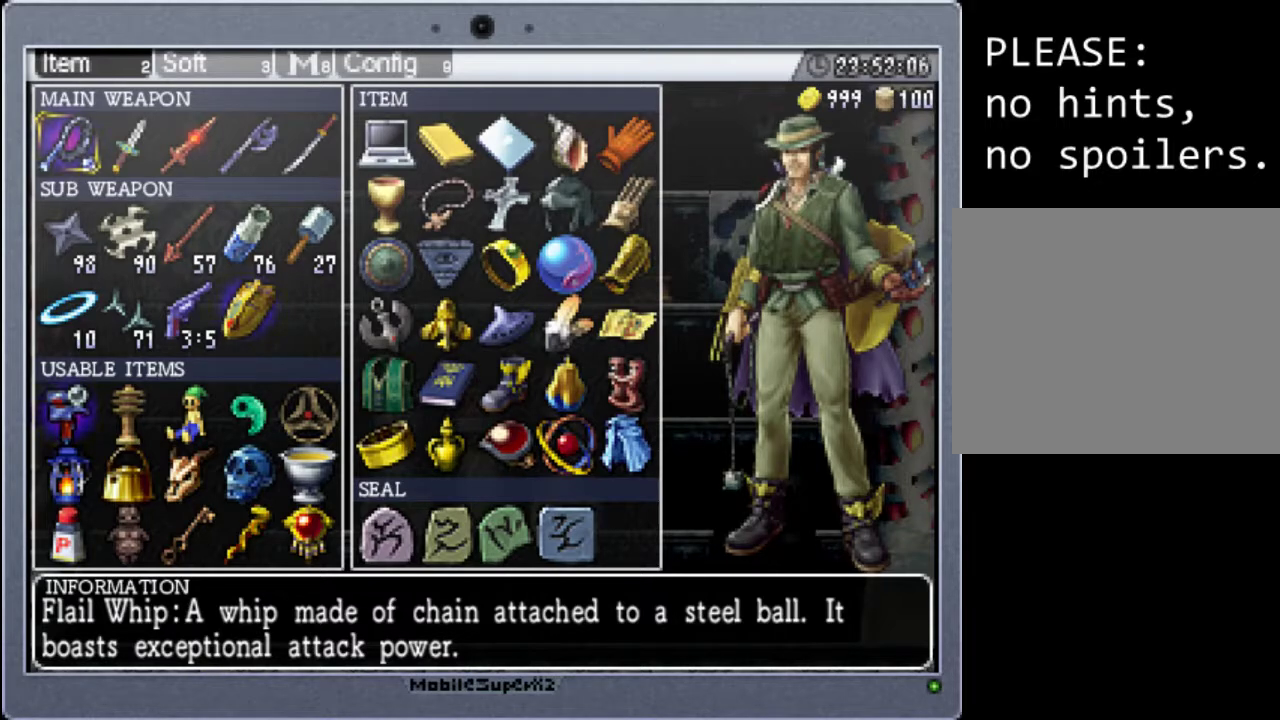
{"buttons": [], "events": []}
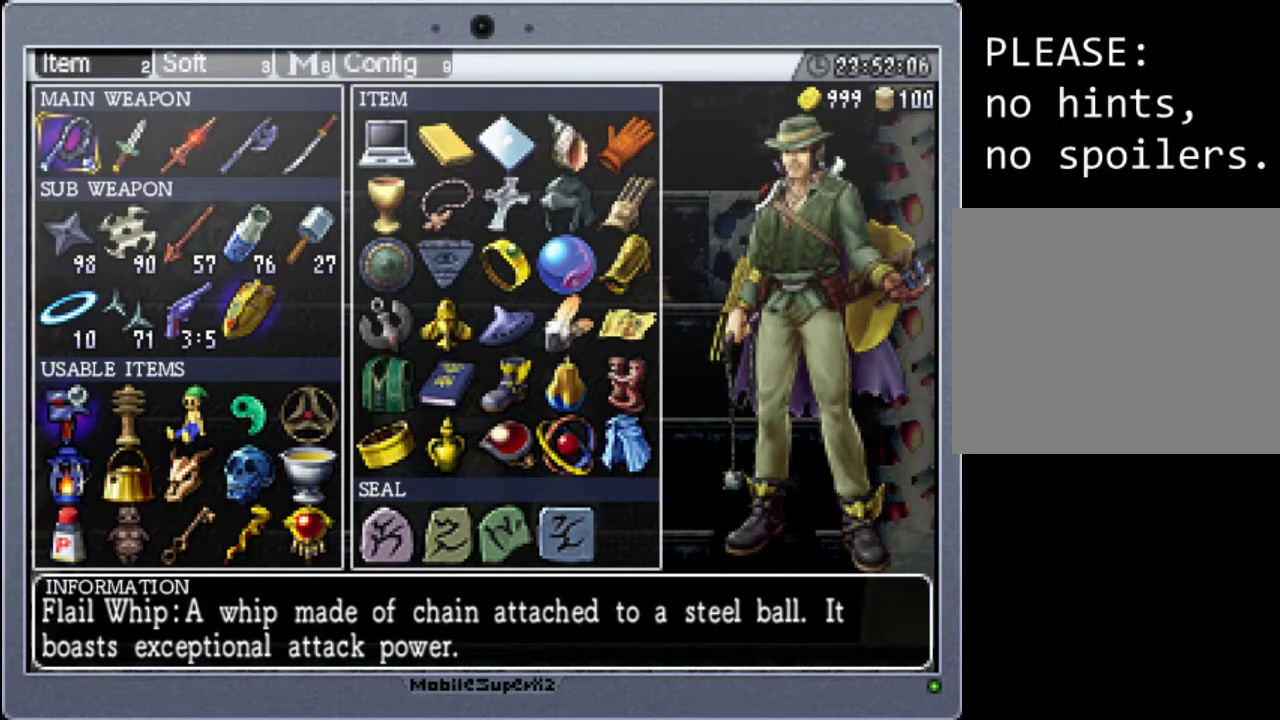
{"buttons": [], "events": [[33, "DPAD_DOWN", "down"], [167, "DPAD_DOWN", "up"], [300, "DPAD_DOWN", "down"], [433, "DPAD_DOWN", "up"]]}
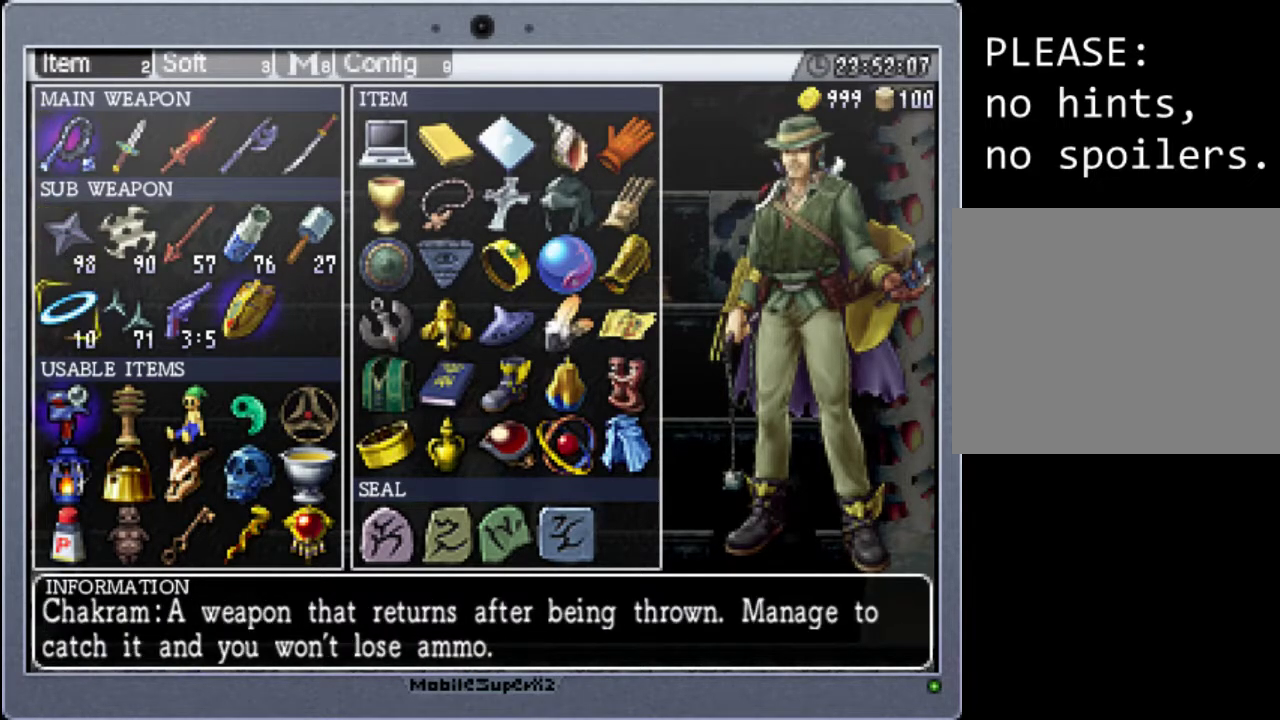
{"buttons": ["DPAD_RIGHT"], "events": [[67, "DPAD_DOWN", "down"], [200, "DPAD_DOWN", "up"], [467, "DPAD_RIGHT", "down"]]}
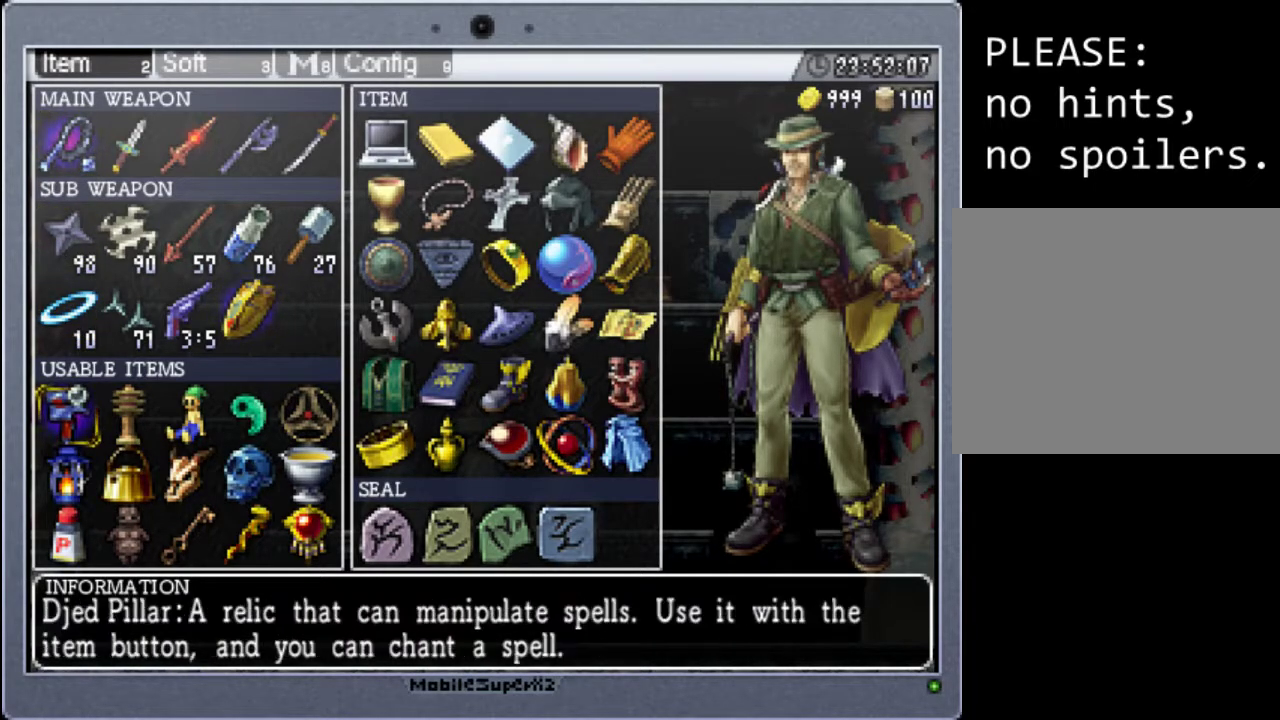
{"buttons": [], "events": [[133, "DPAD_RIGHT", "up"]]}